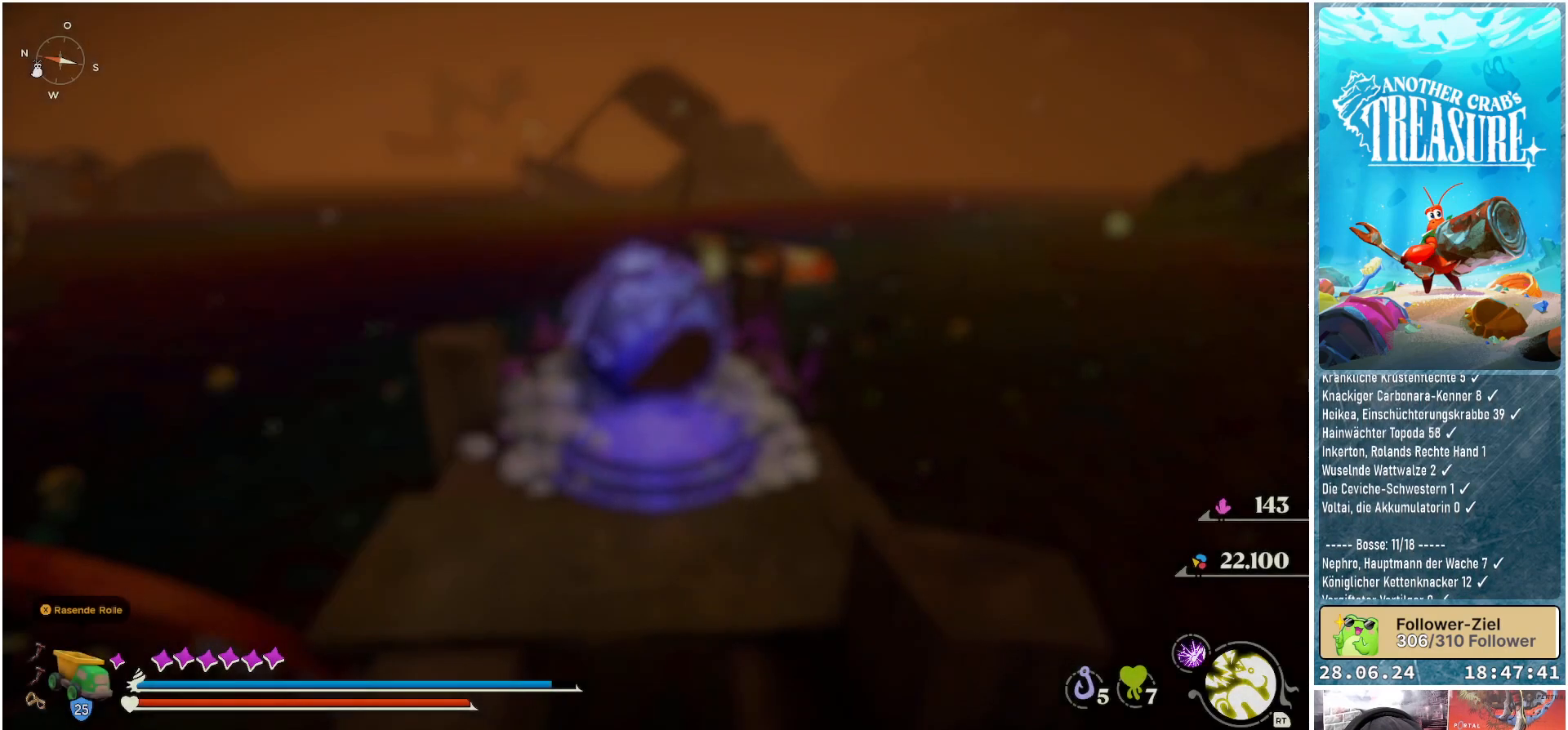
Gameplay with a controller (Xbox layout); each line is a JSON object with the inputs held at the frame after it. "events" lists button and stick changes between this image and that frame as [ms after this image, input, new state], when the widget could be followed in between. Not read: L3.
{"buttons": [], "left_stick": "center", "right_stick": "center", "events": [[100, "A", "up"]]}
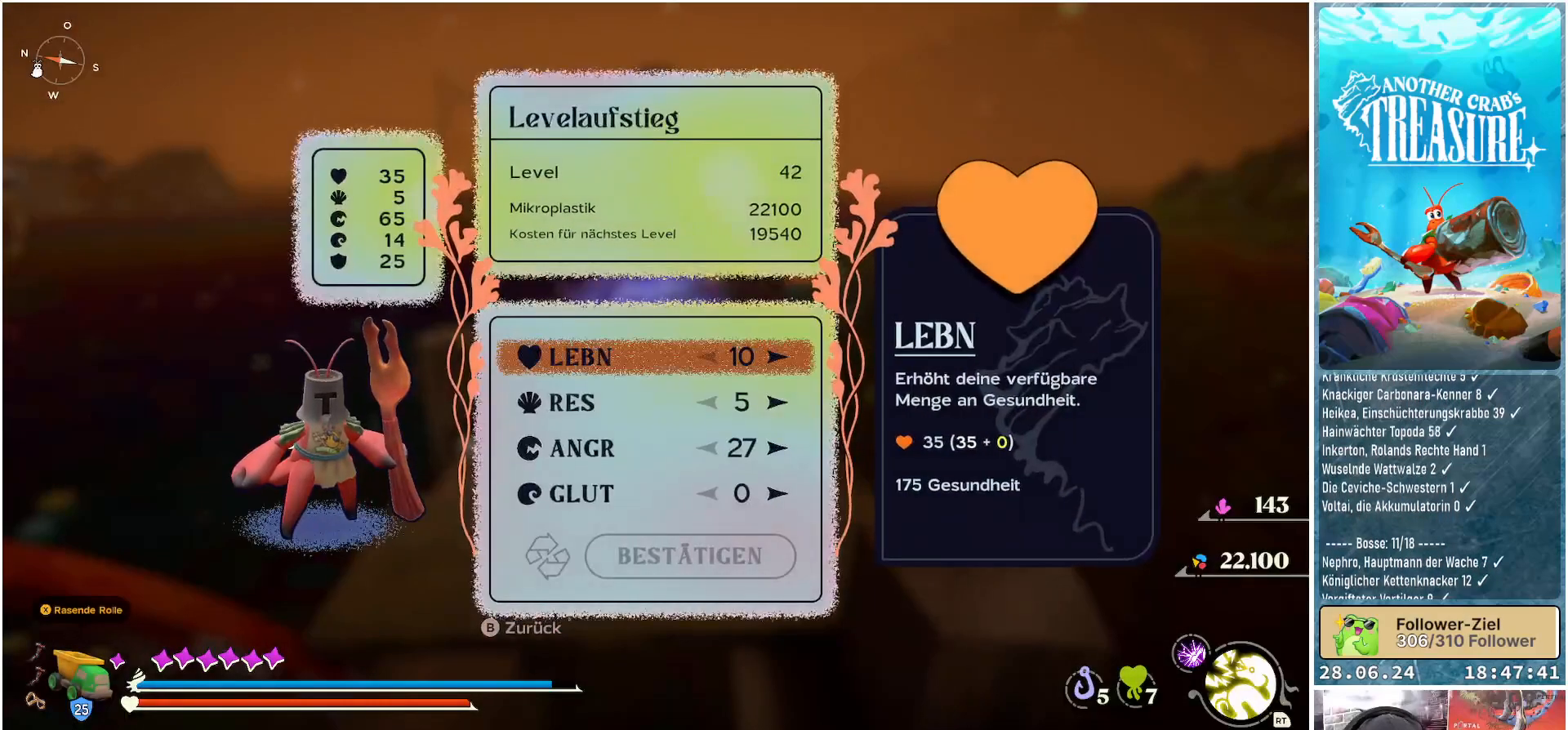
{"buttons": [], "left_stick": "center", "right_stick": "center", "events": []}
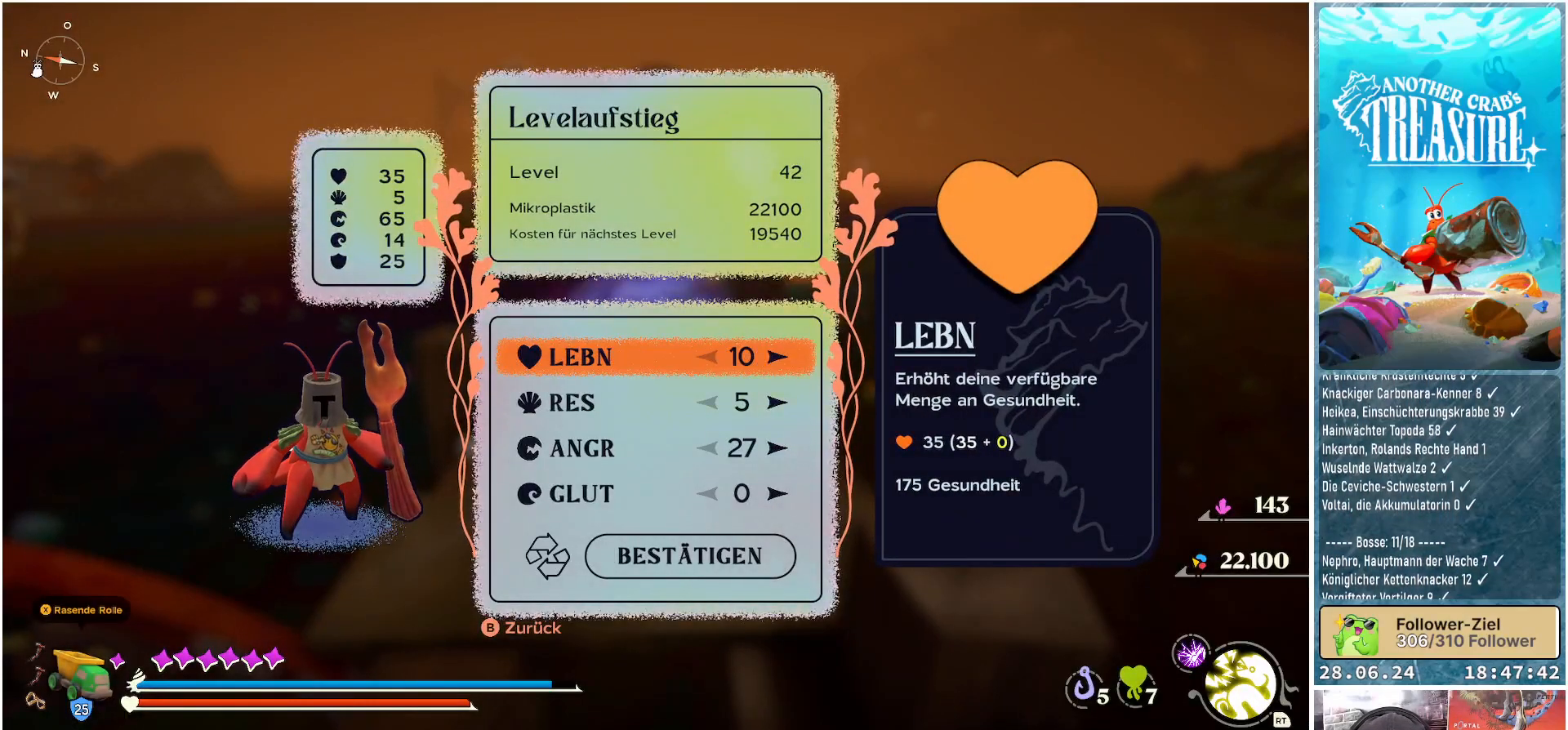
{"buttons": [], "left_stick": "center", "right_stick": "center", "events": []}
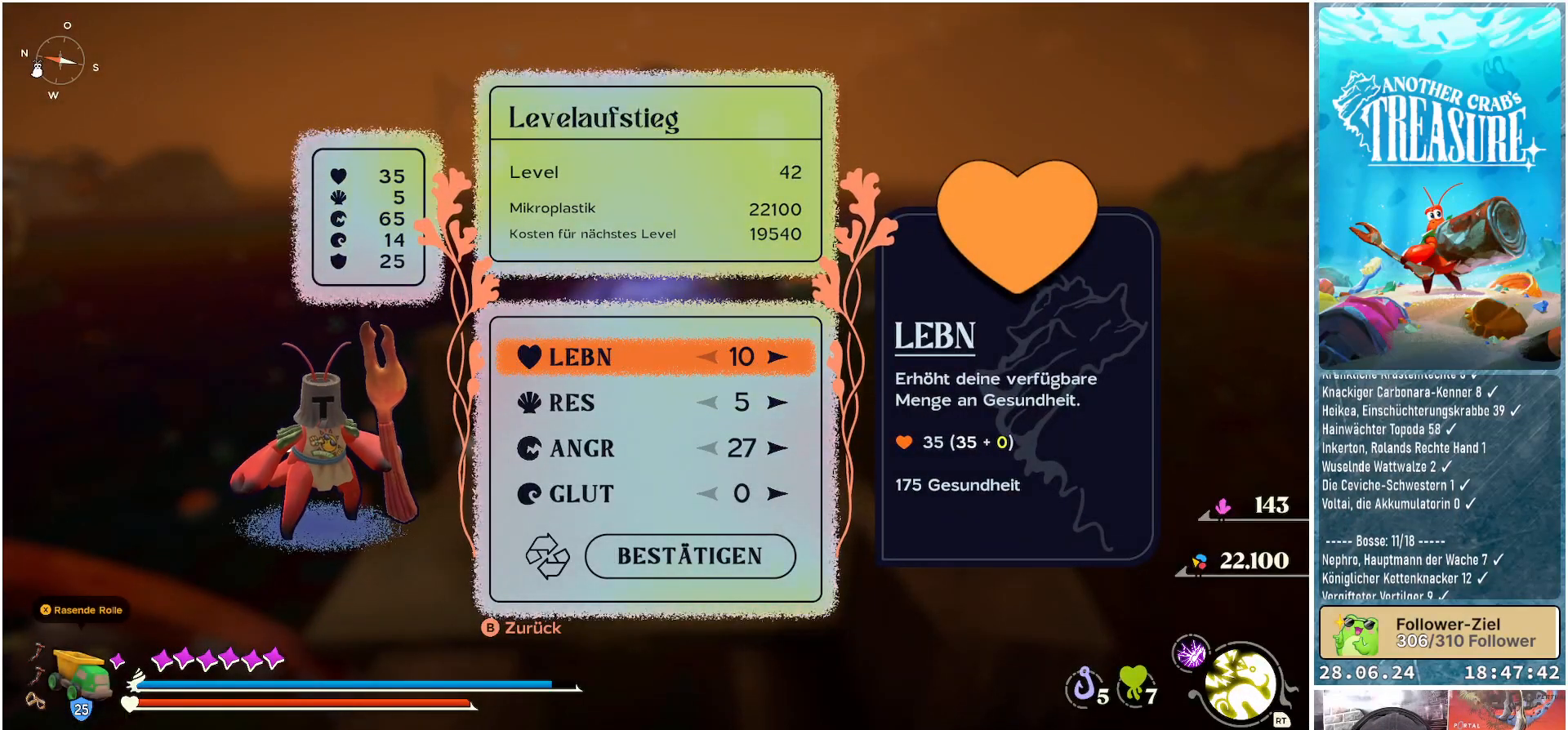
{"buttons": [], "left_stick": "center", "right_stick": "center", "events": []}
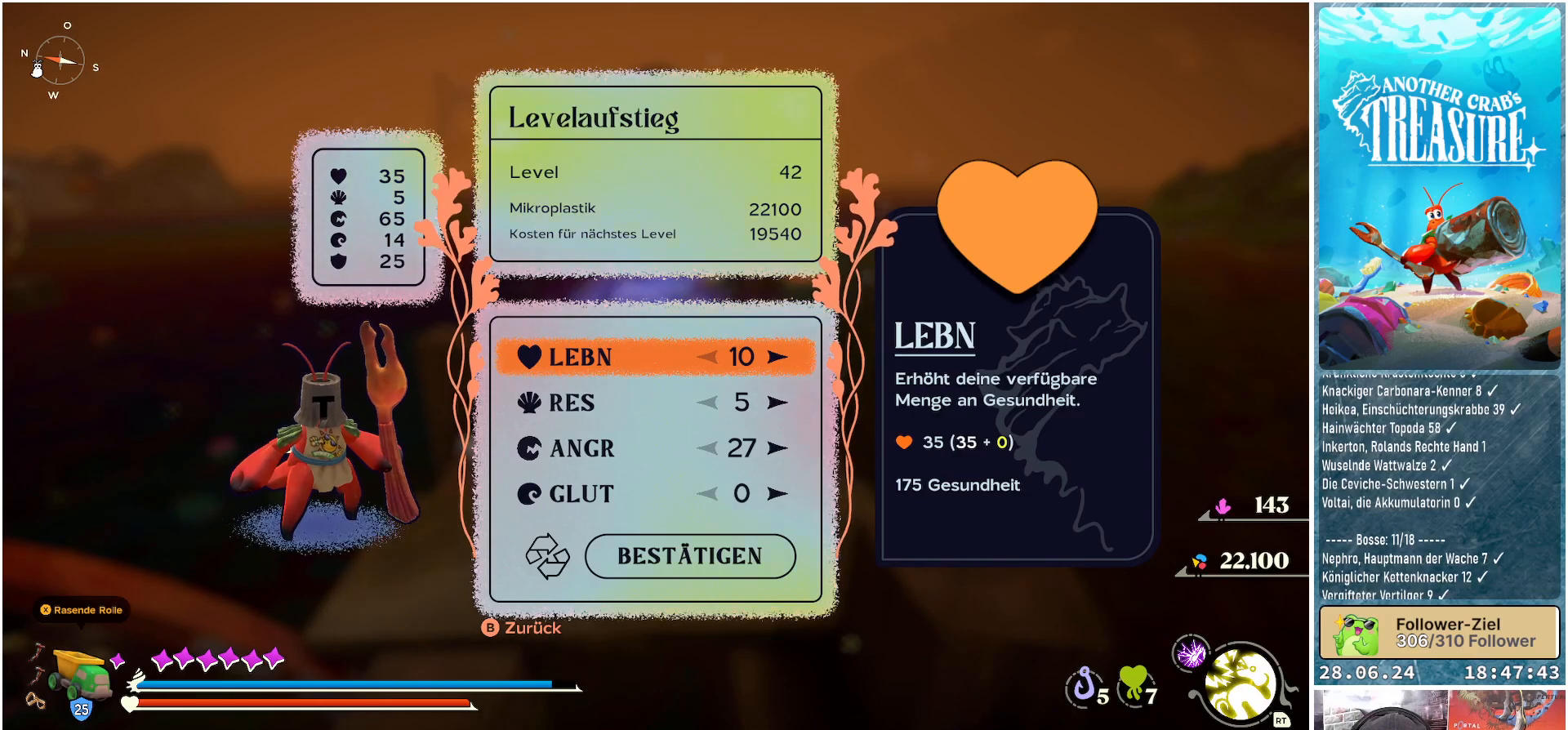
{"buttons": [], "left_stick": "center", "right_stick": "center", "events": []}
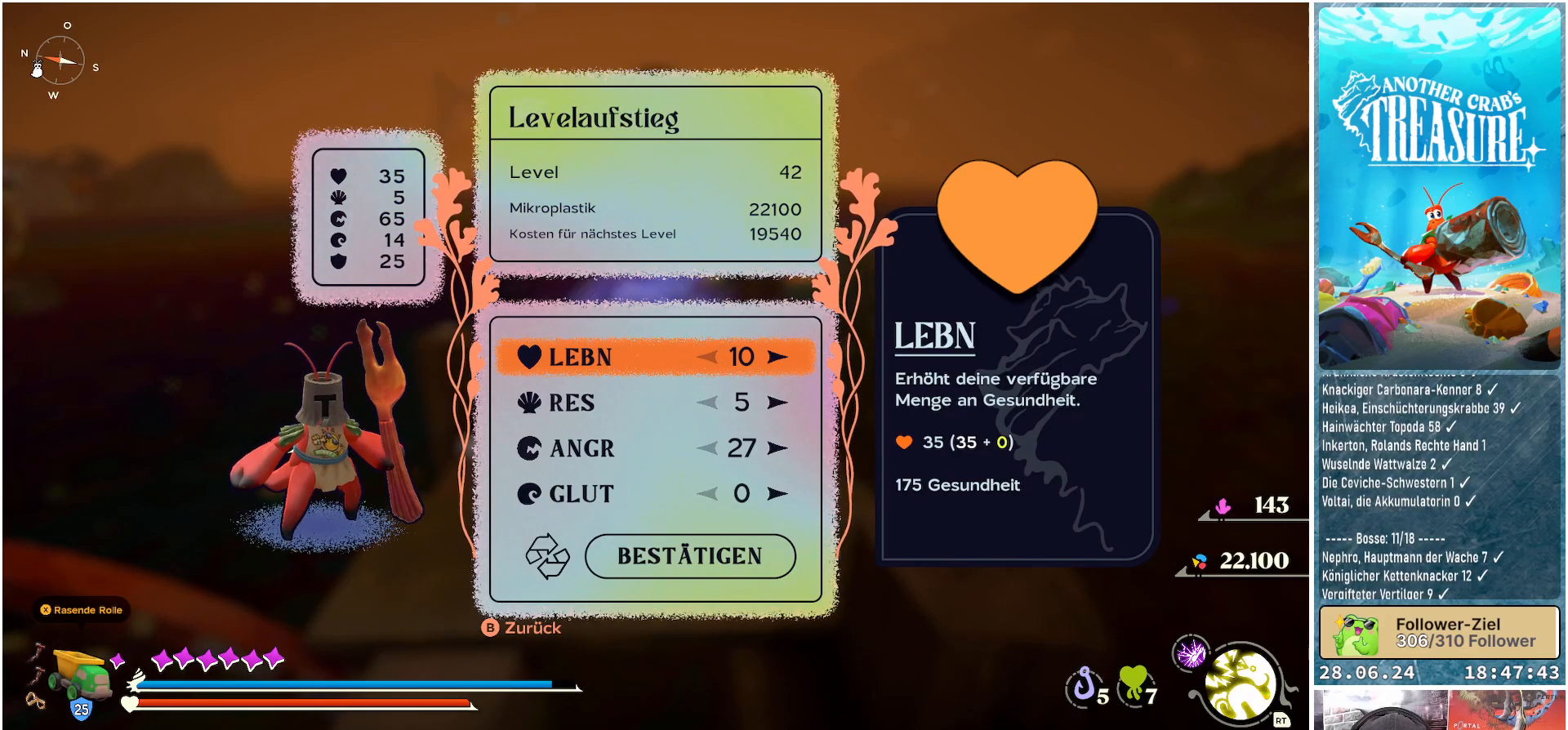
{"buttons": [], "left_stick": "center", "right_stick": "center", "events": []}
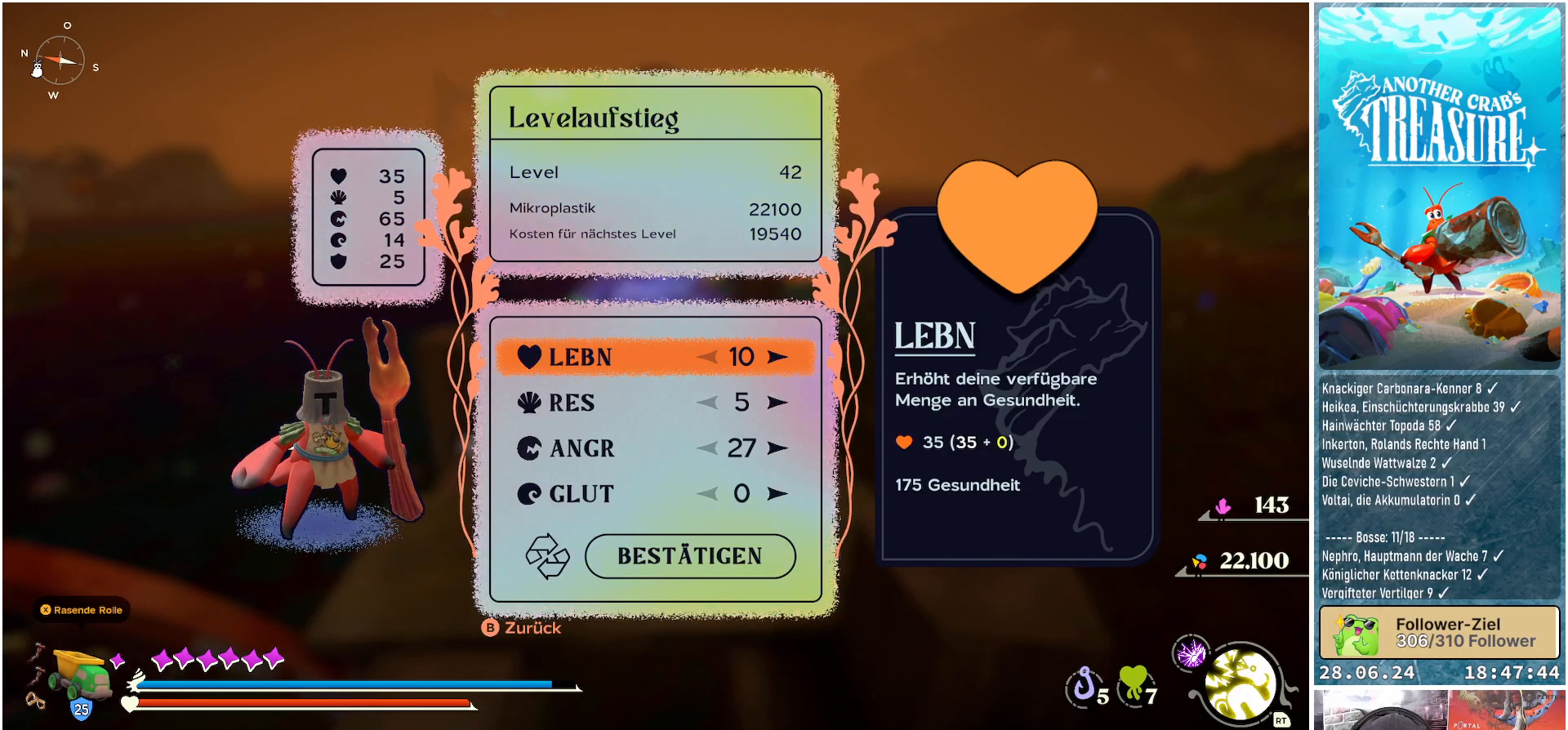
{"buttons": [], "left_stick": "center", "right_stick": "center", "events": []}
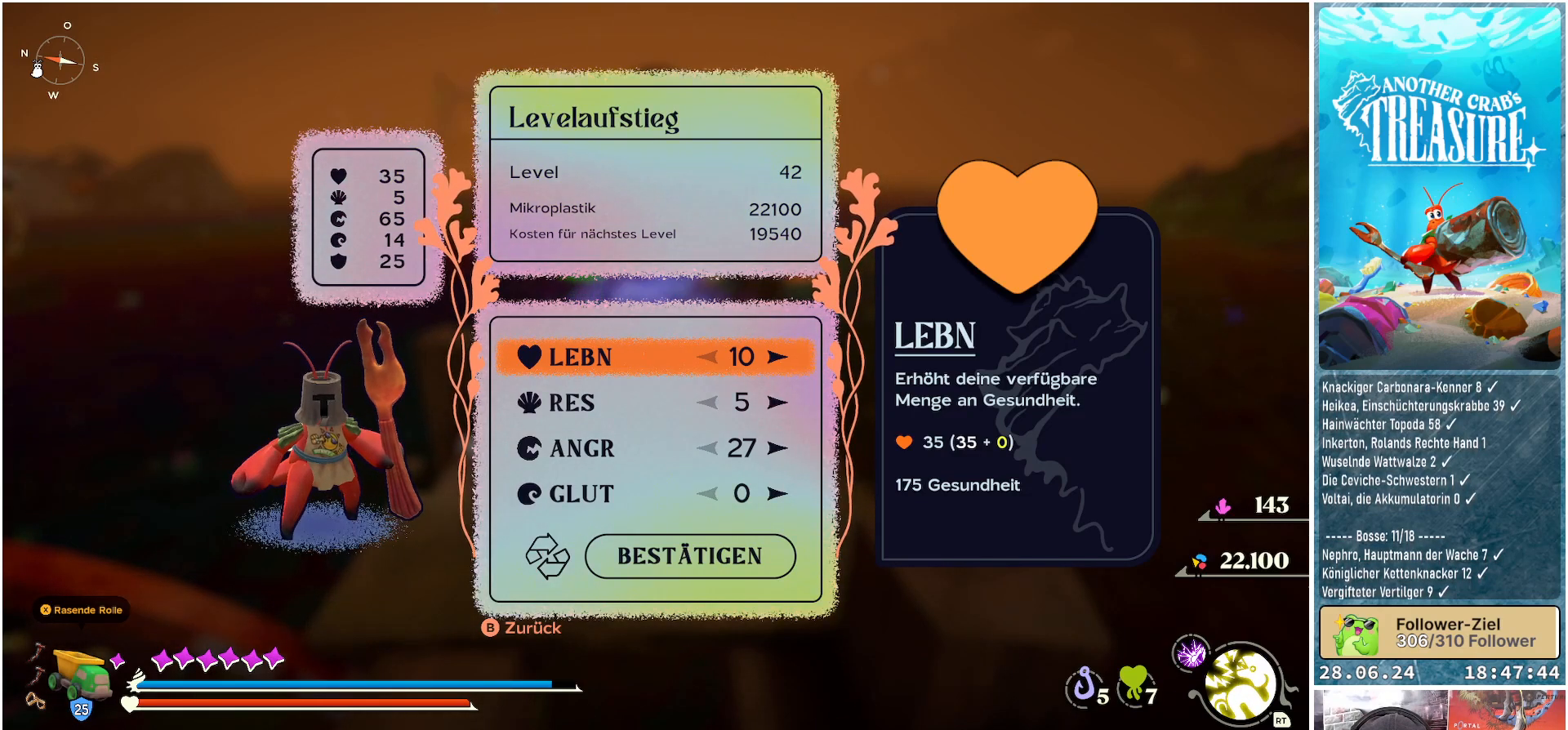
{"buttons": [], "left_stick": "center", "right_stick": "center", "events": [[317, "DPAD_DOWN", "down"], [450, "DPAD_DOWN", "up"]]}
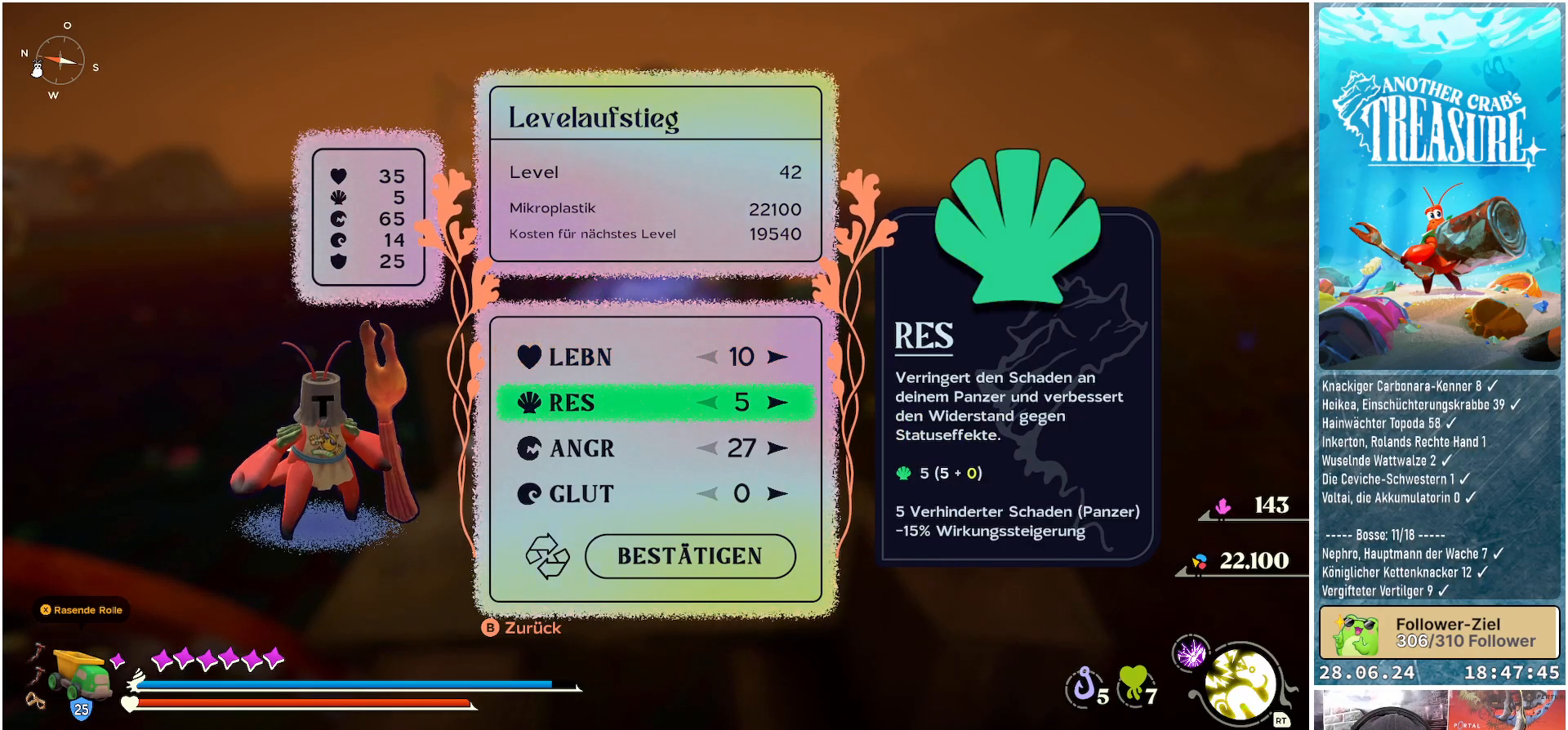
{"buttons": [], "left_stick": "center", "right_stick": "center", "events": [[50, "DPAD_DOWN", "down"], [183, "DPAD_DOWN", "up"]]}
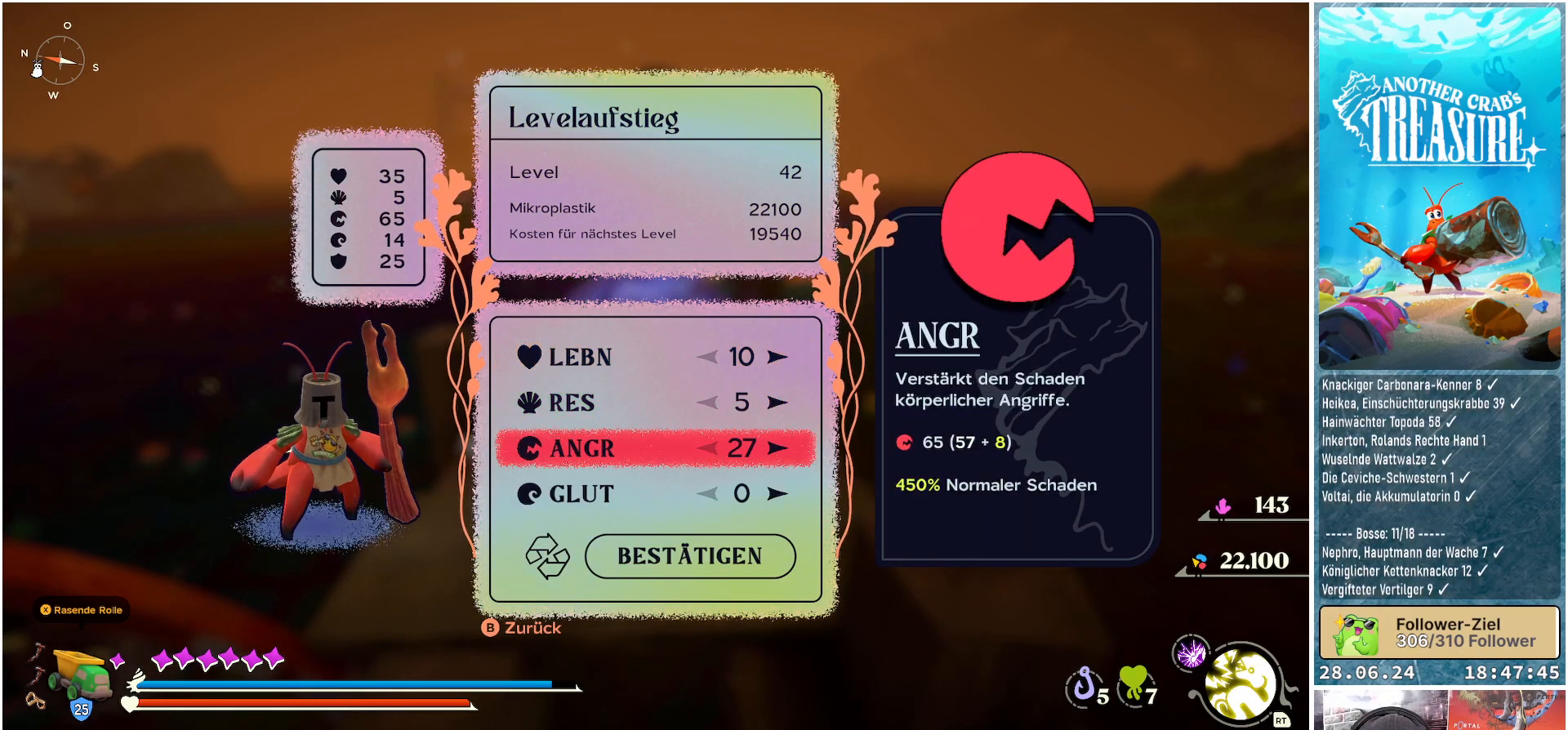
{"buttons": [], "left_stick": "center", "right_stick": "center", "events": []}
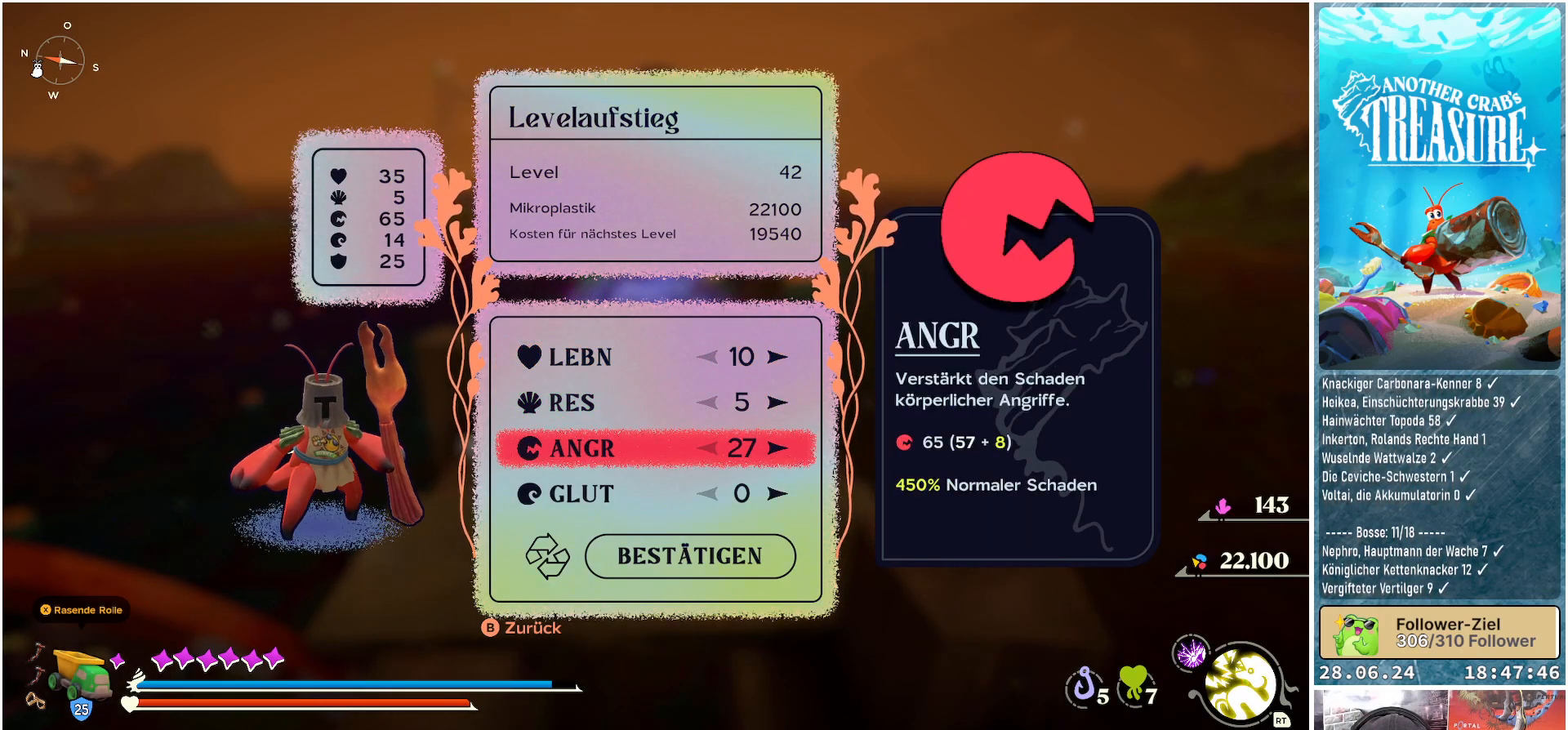
{"buttons": [], "left_stick": "center", "right_stick": "center", "events": []}
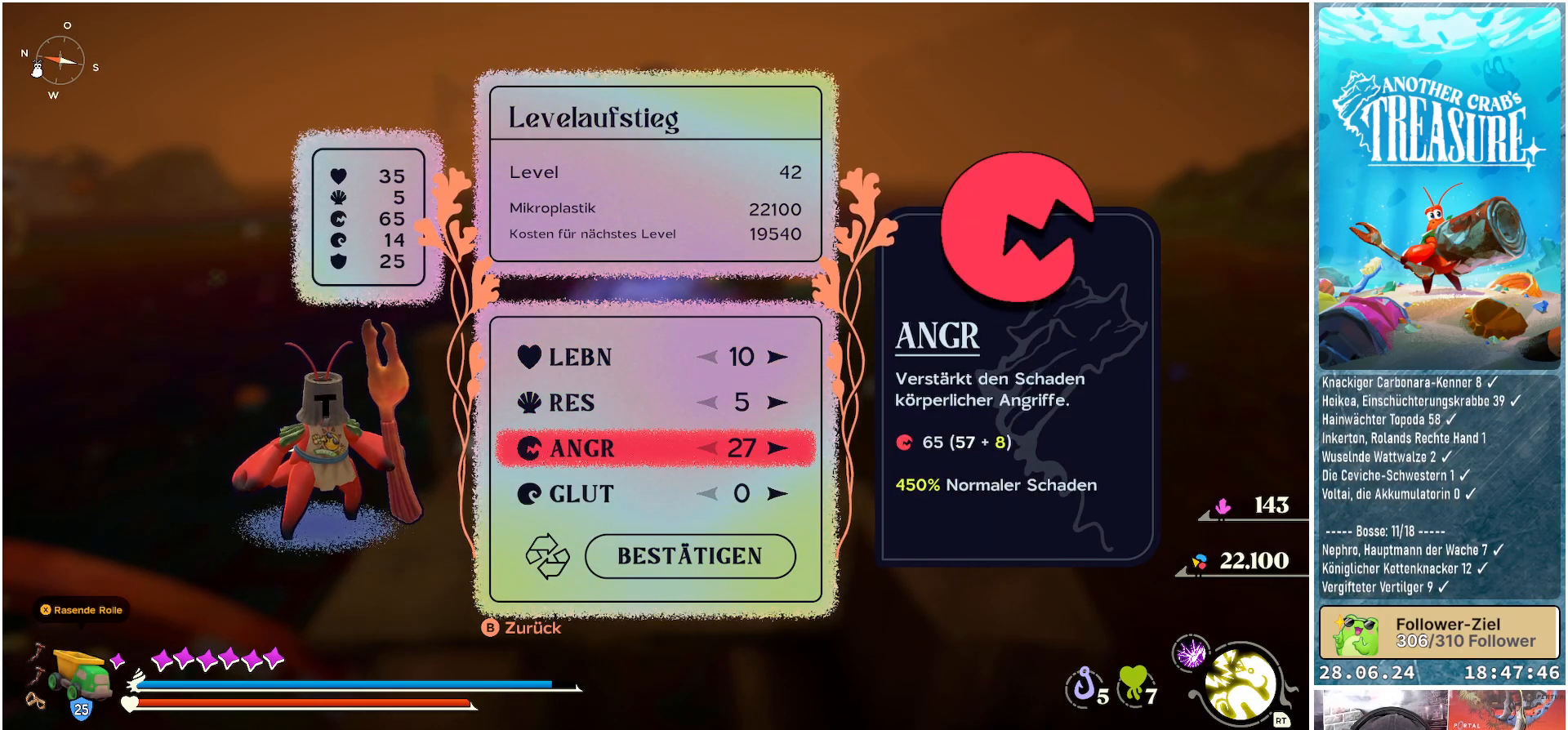
{"buttons": [], "left_stick": "center", "right_stick": "center", "events": []}
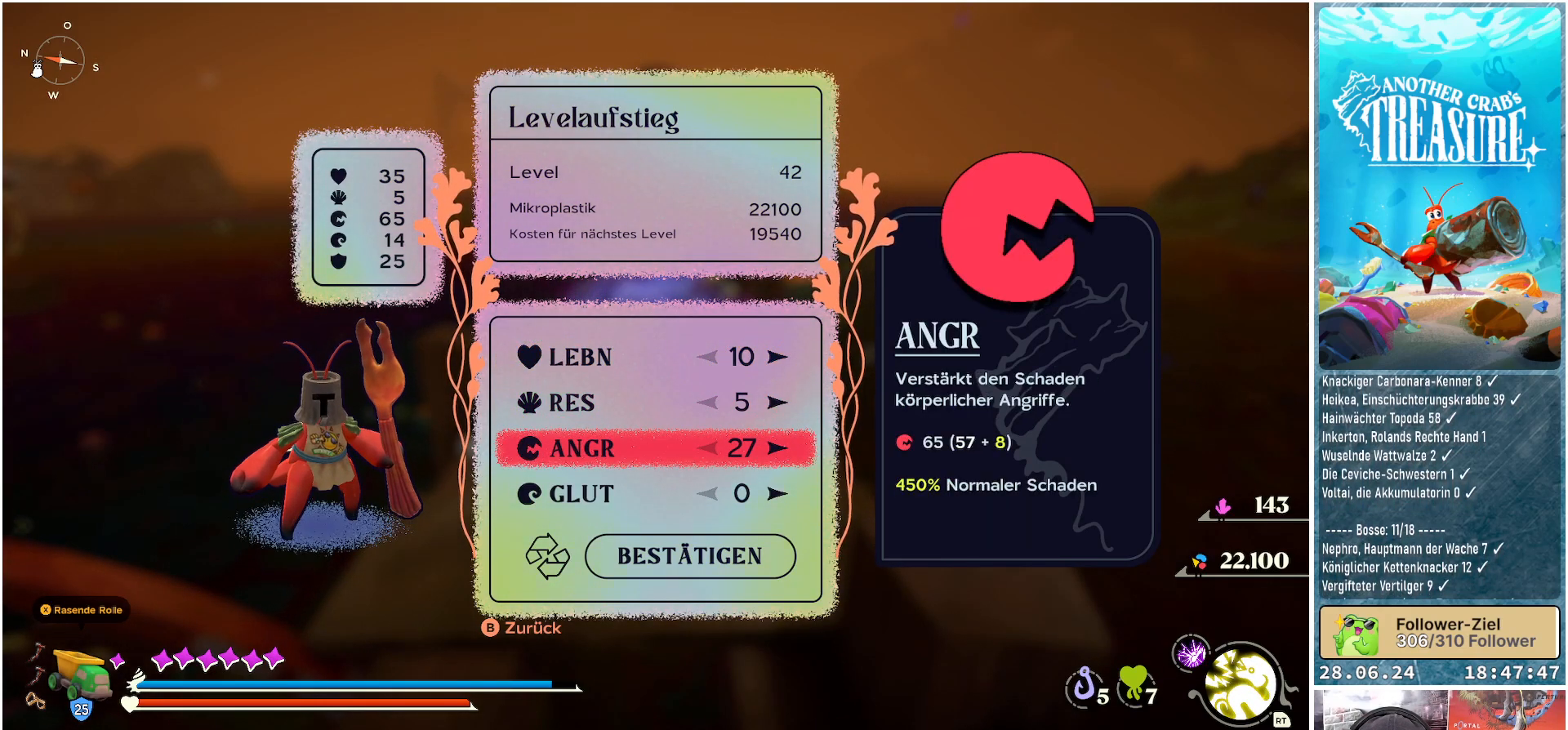
{"buttons": [], "left_stick": "center", "right_stick": "center", "events": []}
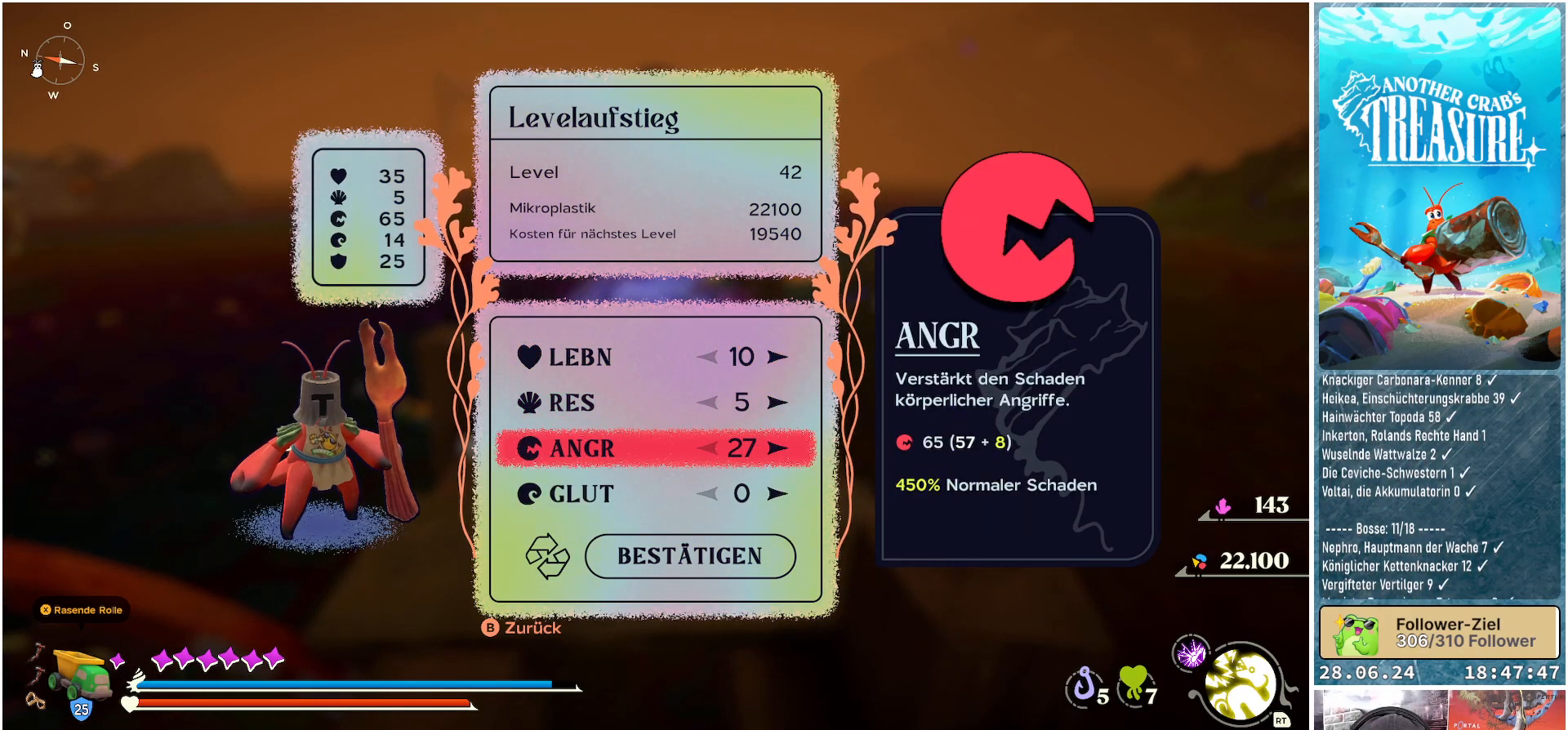
{"buttons": [], "left_stick": "center", "right_stick": "center", "events": []}
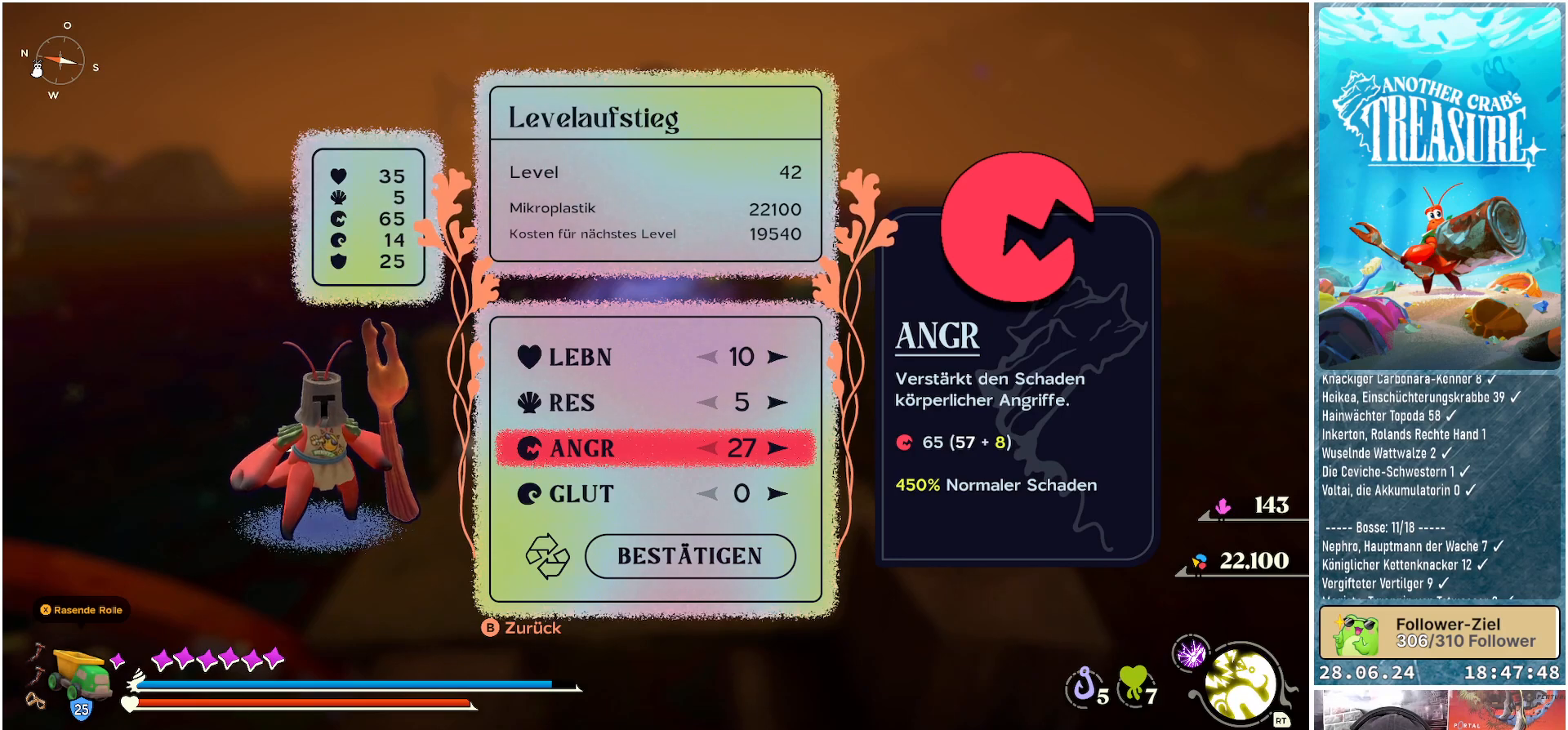
{"buttons": [], "left_stick": "center", "right_stick": "center", "events": []}
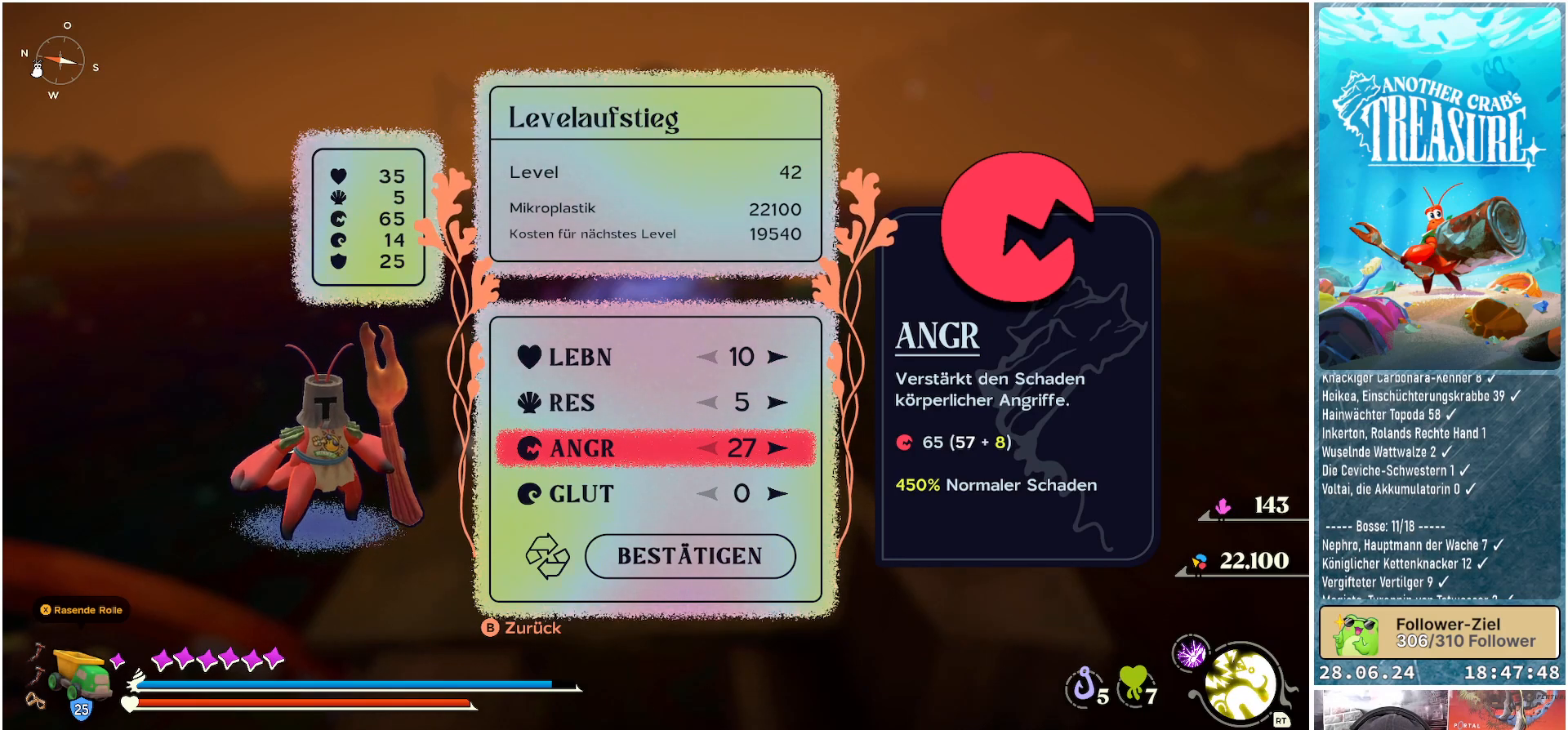
{"buttons": [], "left_stick": "center", "right_stick": "center", "events": []}
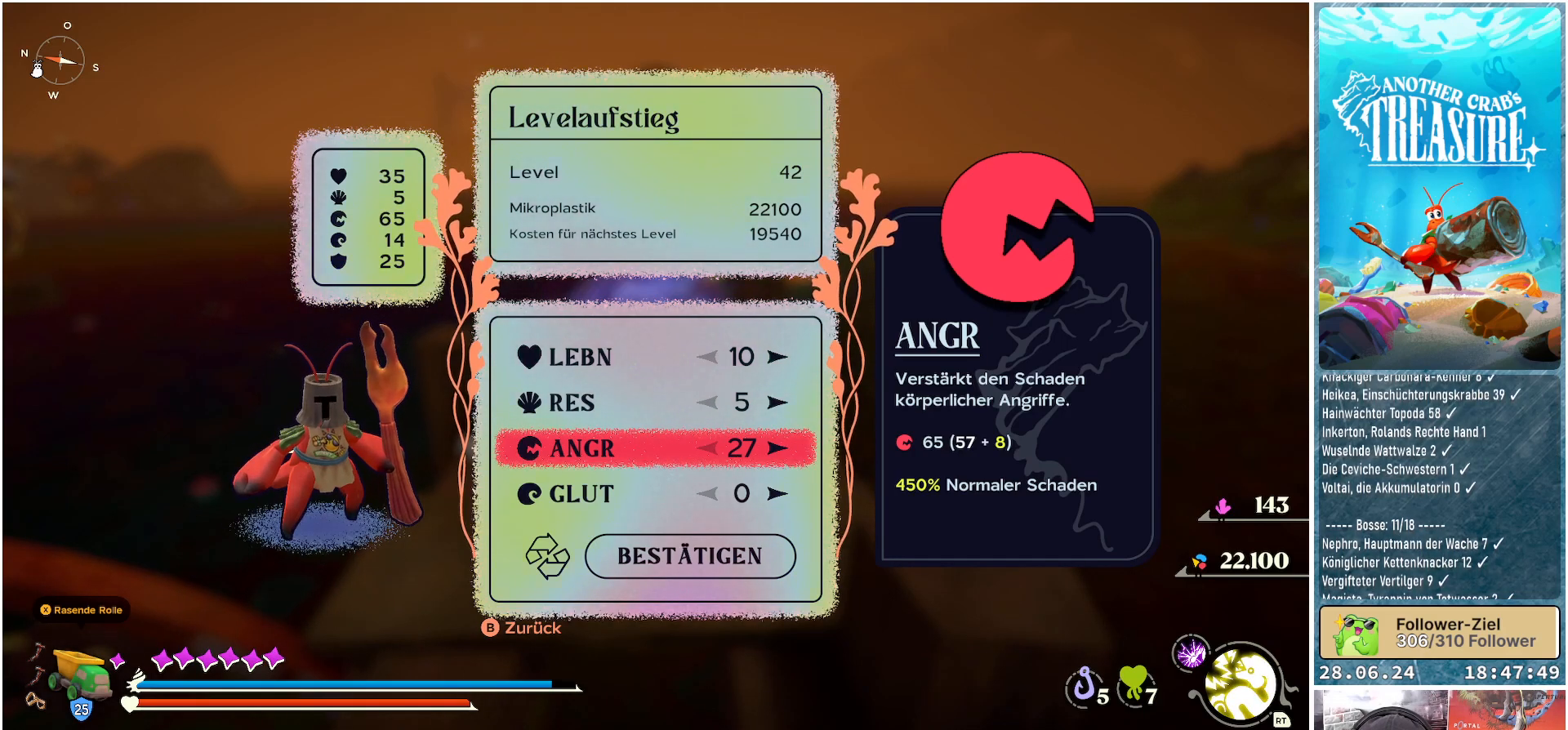
{"buttons": [], "left_stick": "center", "right_stick": "center", "events": []}
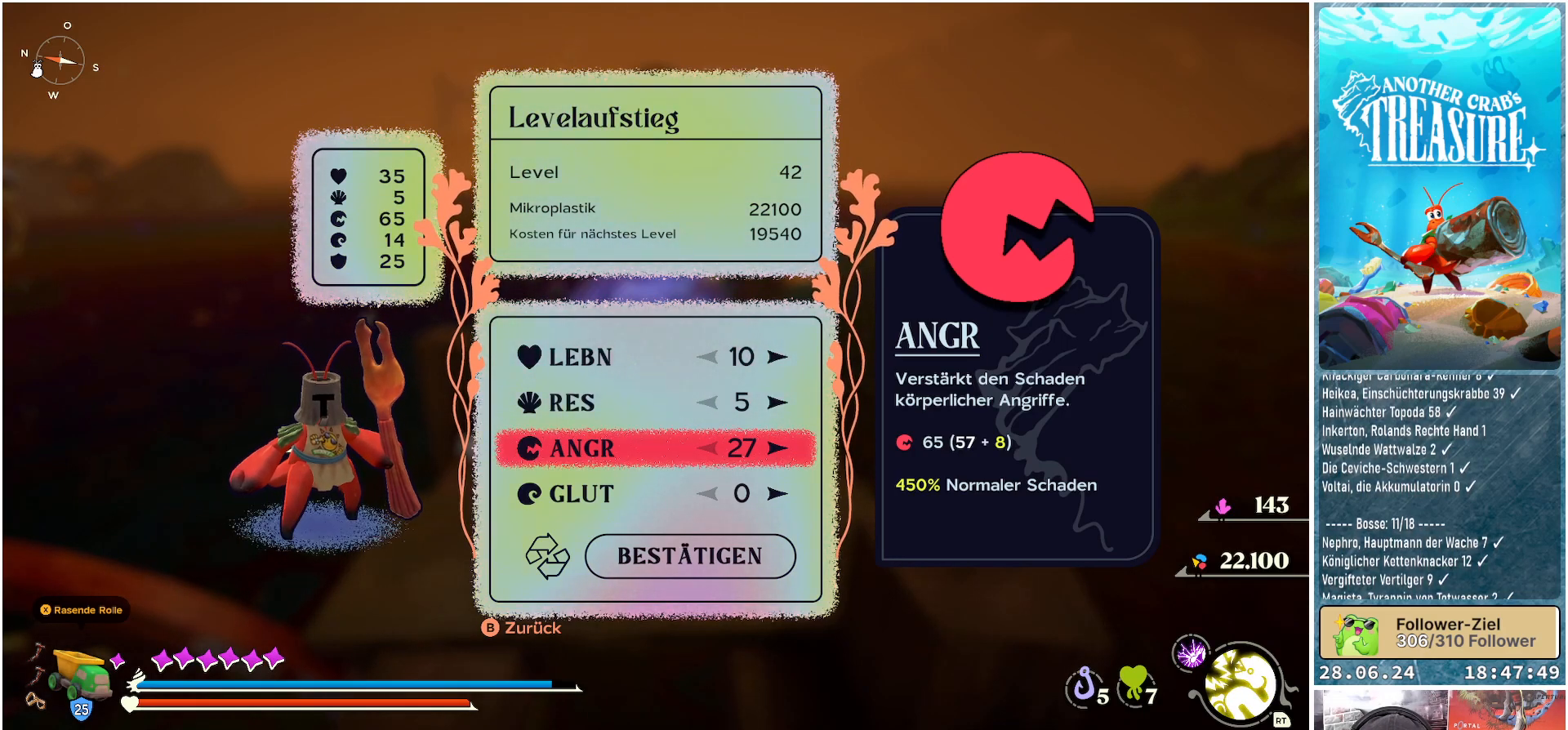
{"buttons": [], "left_stick": "center", "right_stick": "center", "events": []}
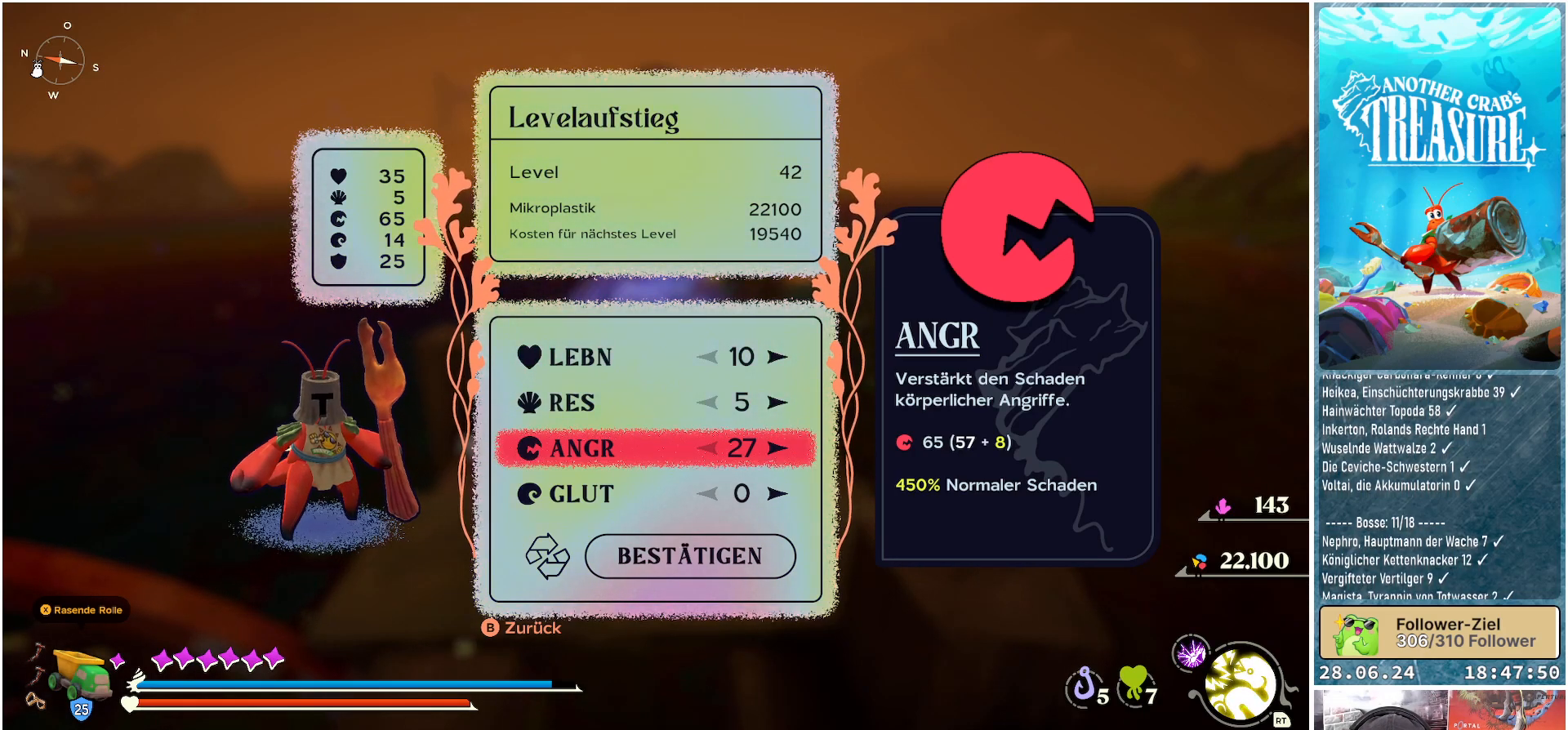
{"buttons": ["DPAD_UP"], "left_stick": "center", "right_stick": "center", "events": [[450, "DPAD_UP", "down"]]}
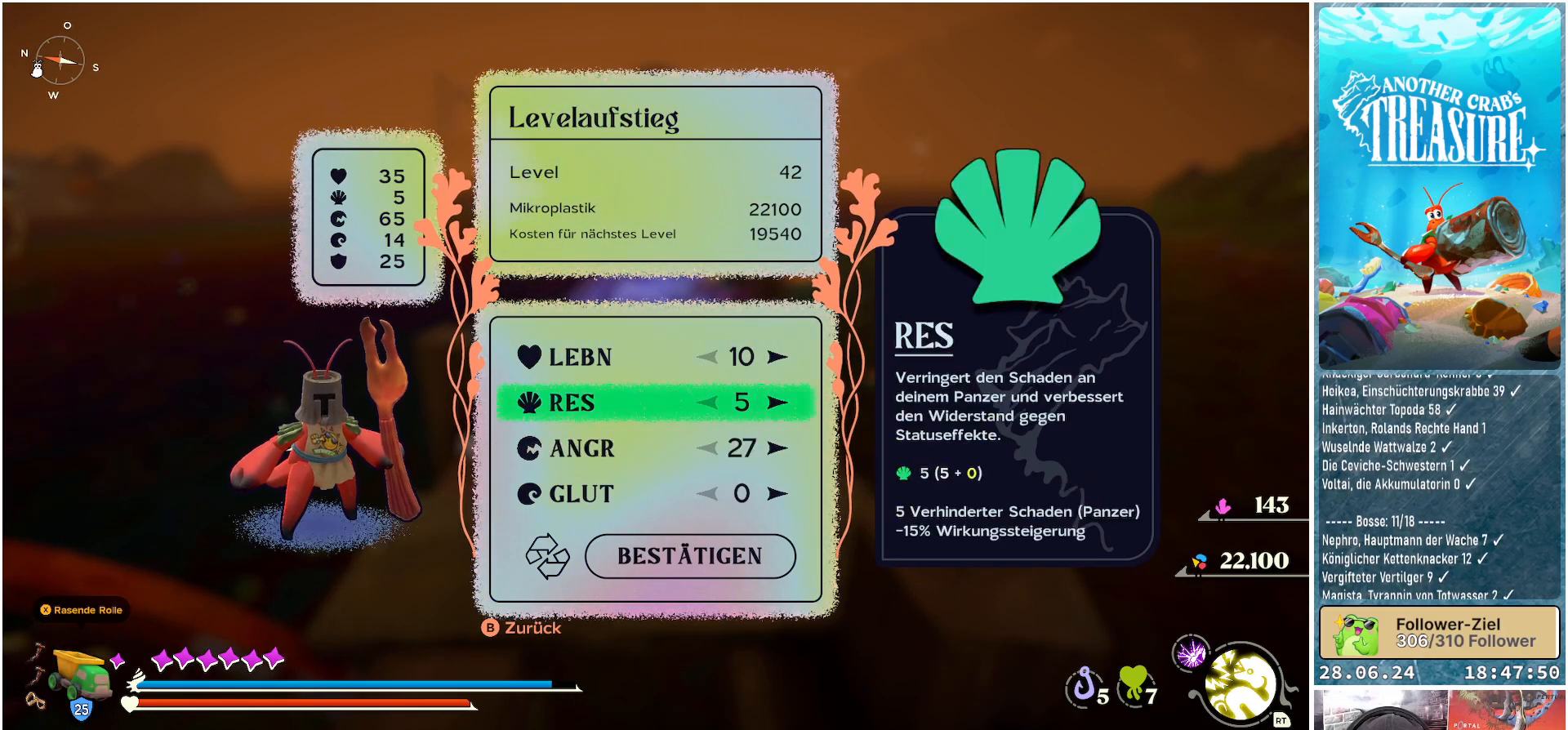
{"buttons": [], "left_stick": "center", "right_stick": "center", "events": [[100, "DPAD_UP", "up"]]}
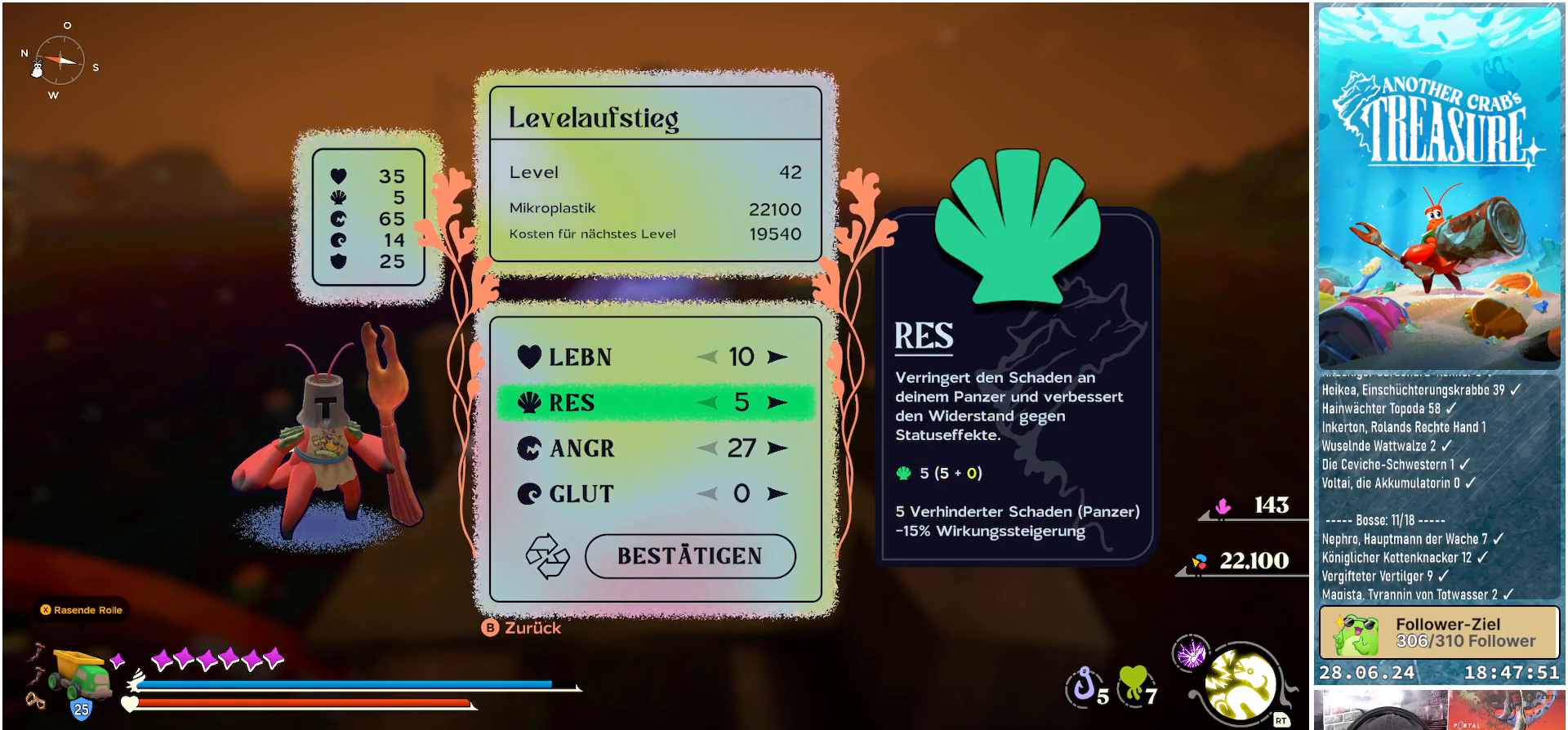
{"buttons": [], "left_stick": "center", "right_stick": "center", "events": []}
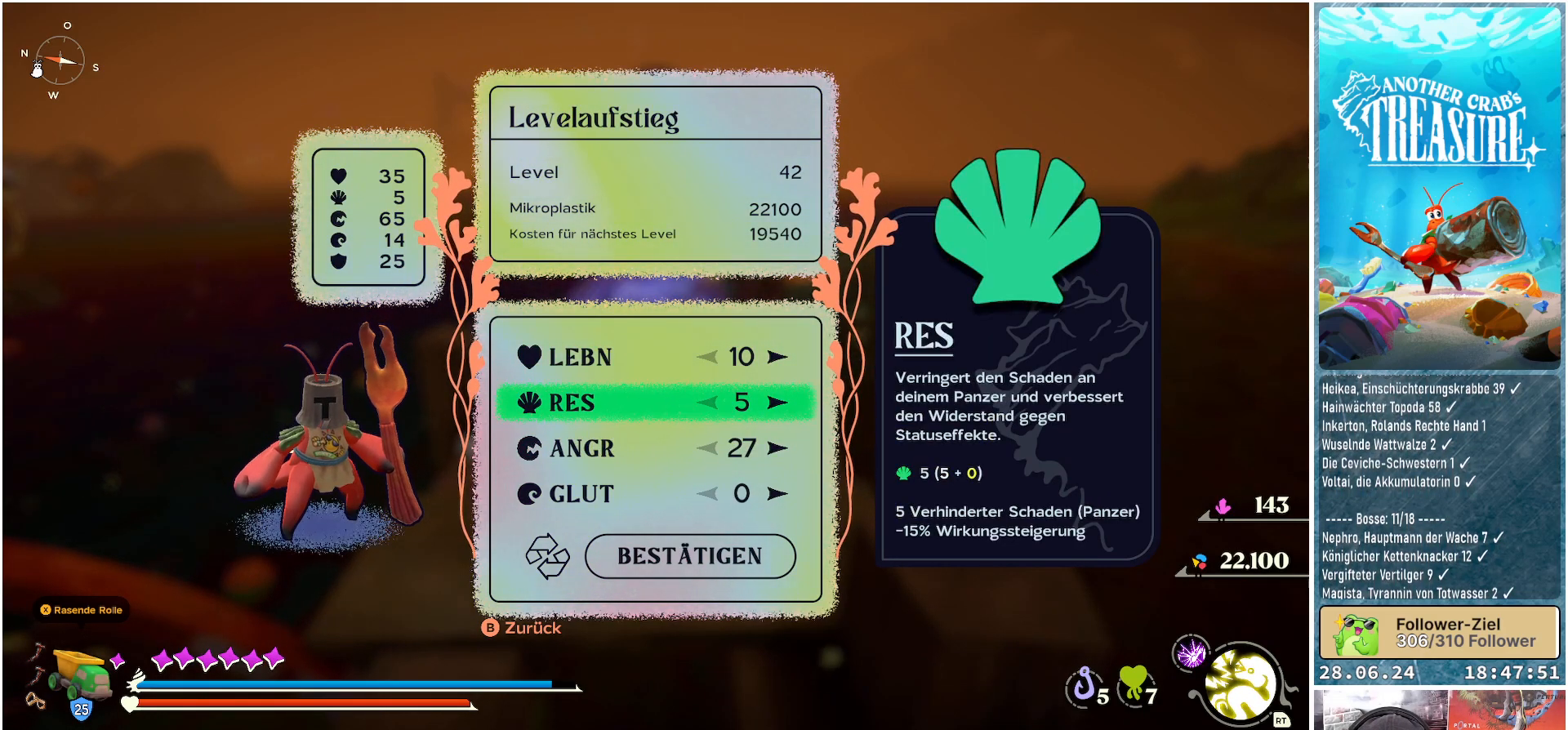
{"buttons": [], "left_stick": "center", "right_stick": "center", "events": [[33, "DPAD_RIGHT", "down"], [200, "DPAD_RIGHT", "up"]]}
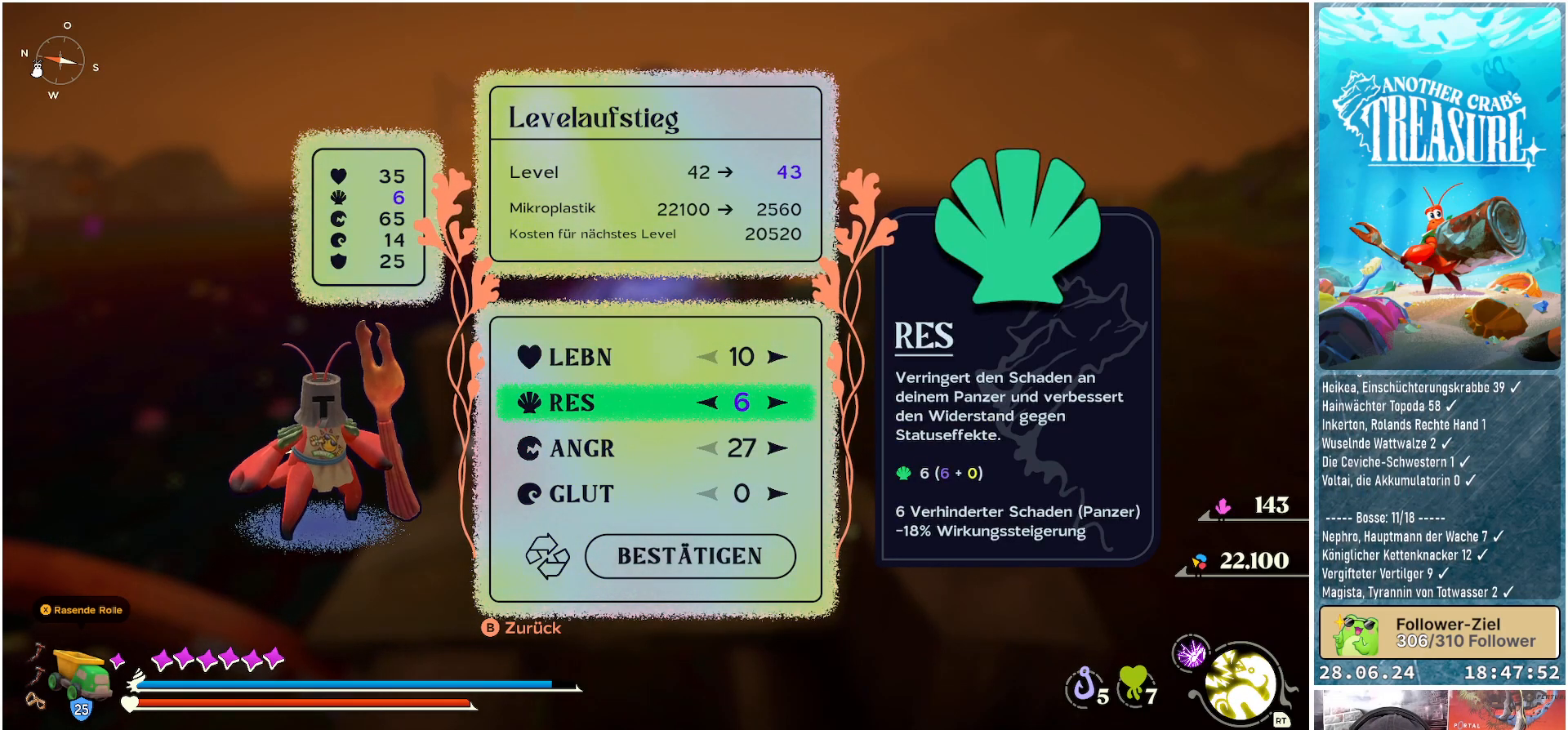
{"buttons": [], "left_stick": "center", "right_stick": "center", "events": []}
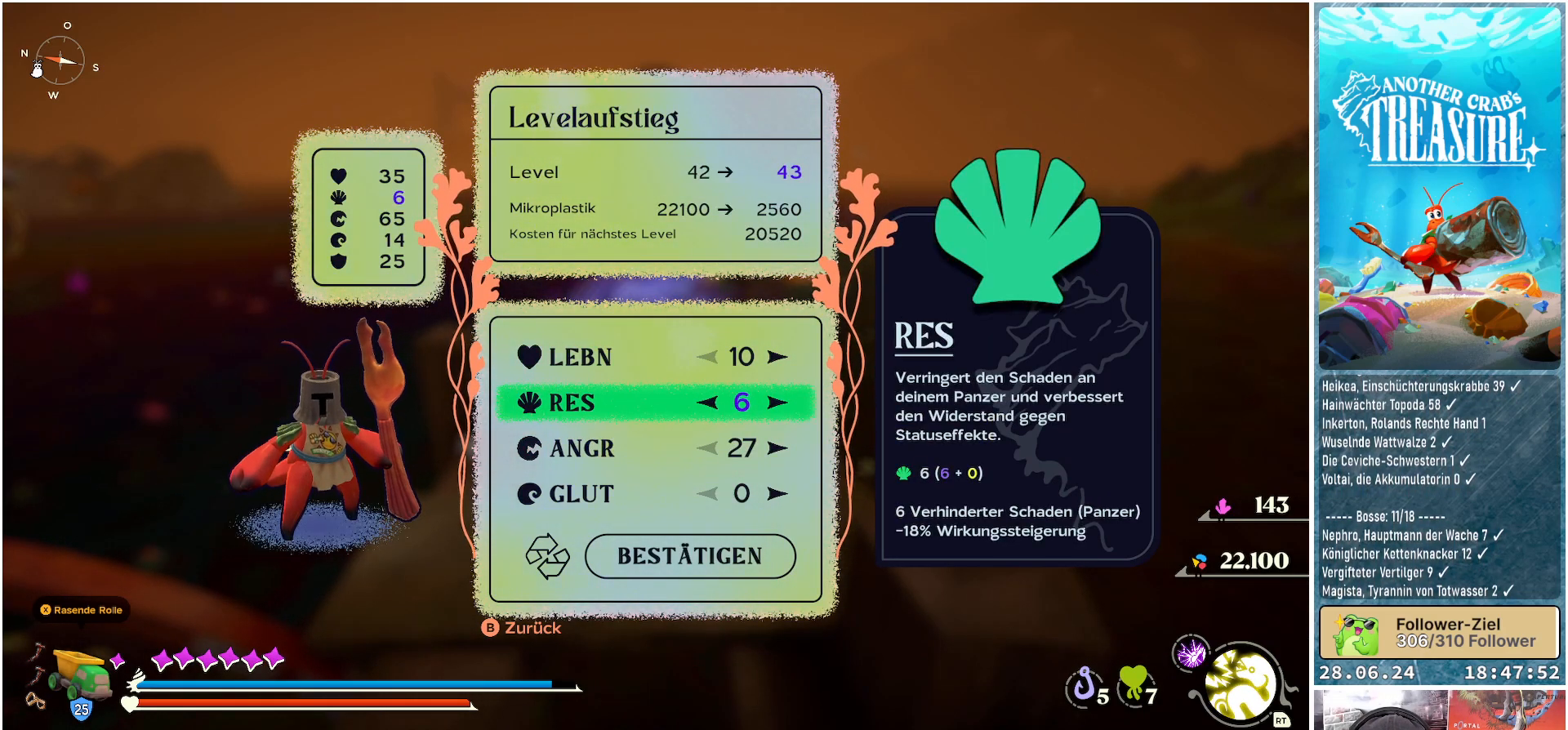
{"buttons": [], "left_stick": "center", "right_stick": "center", "events": []}
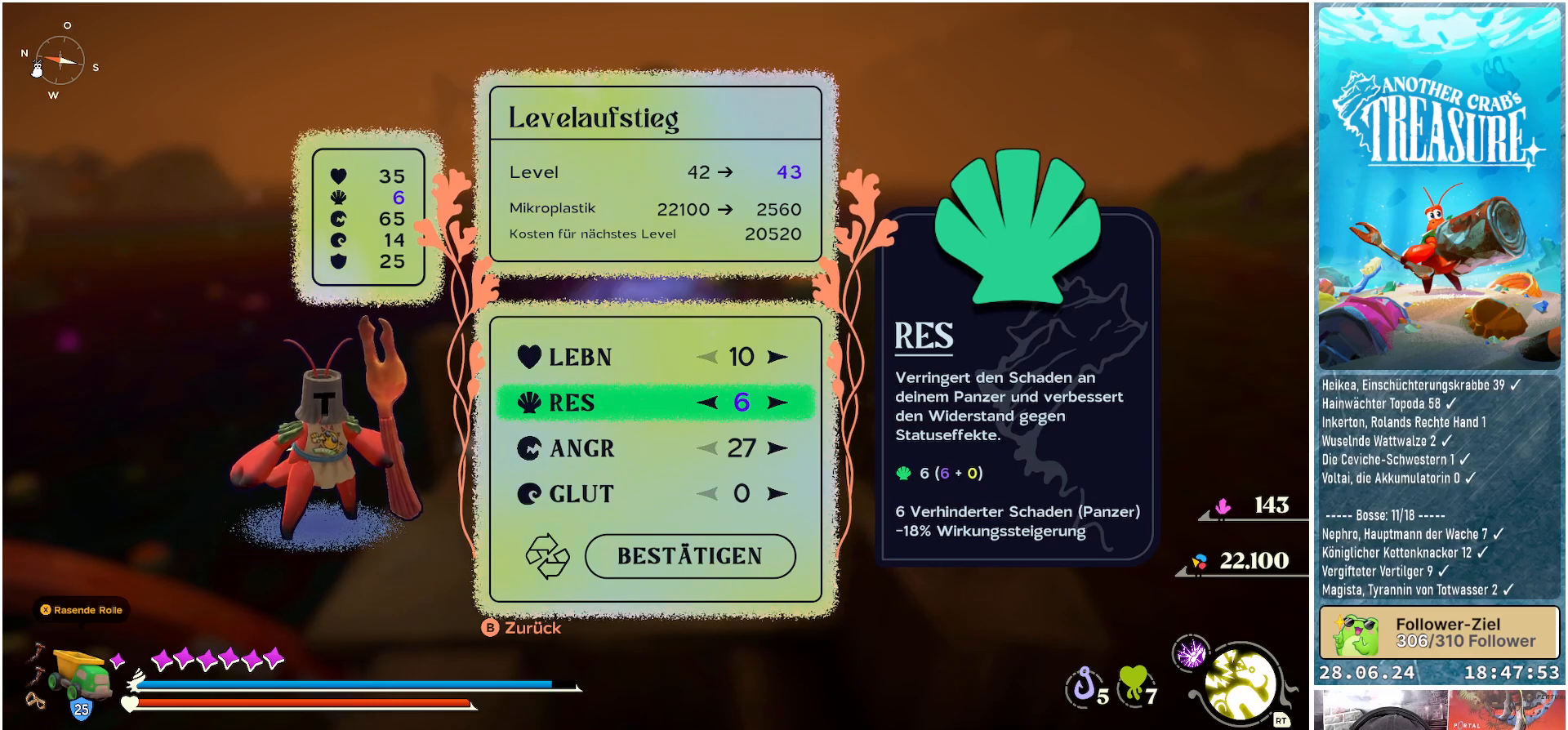
{"buttons": [], "left_stick": "center", "right_stick": "center", "events": []}
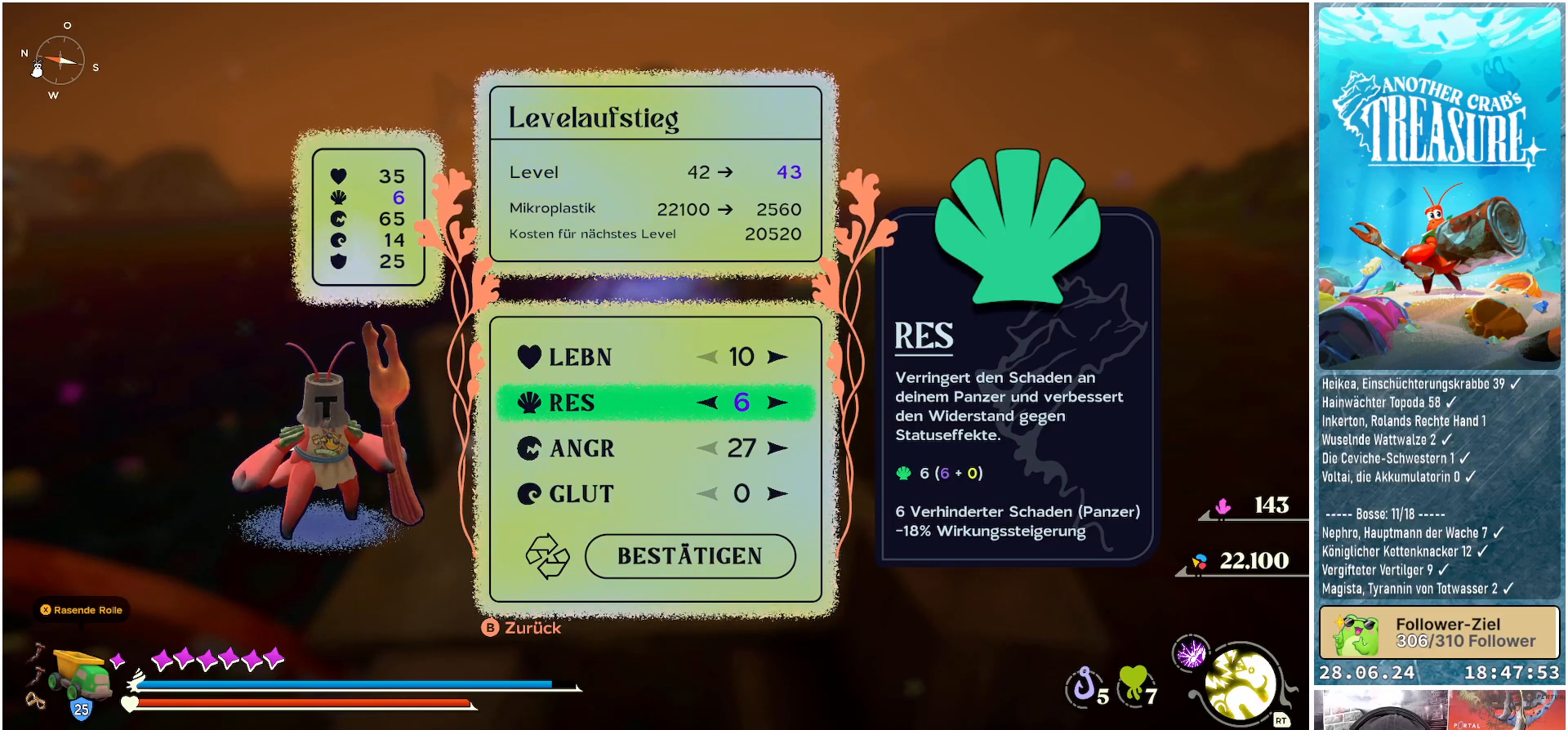
{"buttons": [], "left_stick": "center", "right_stick": "center", "events": []}
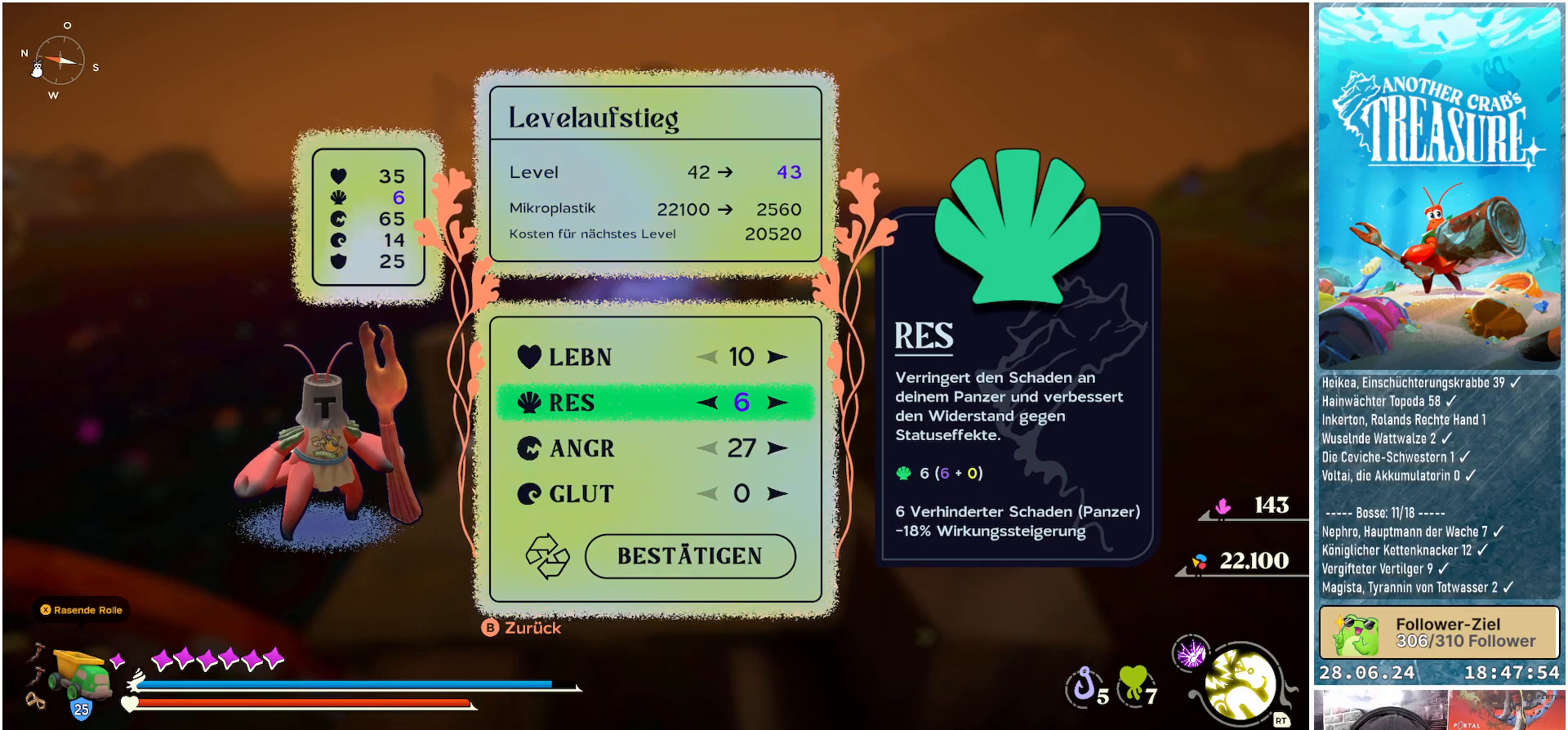
{"buttons": ["DPAD_LEFT"], "left_stick": "center", "right_stick": "center", "events": [[450, "DPAD_LEFT", "down"]]}
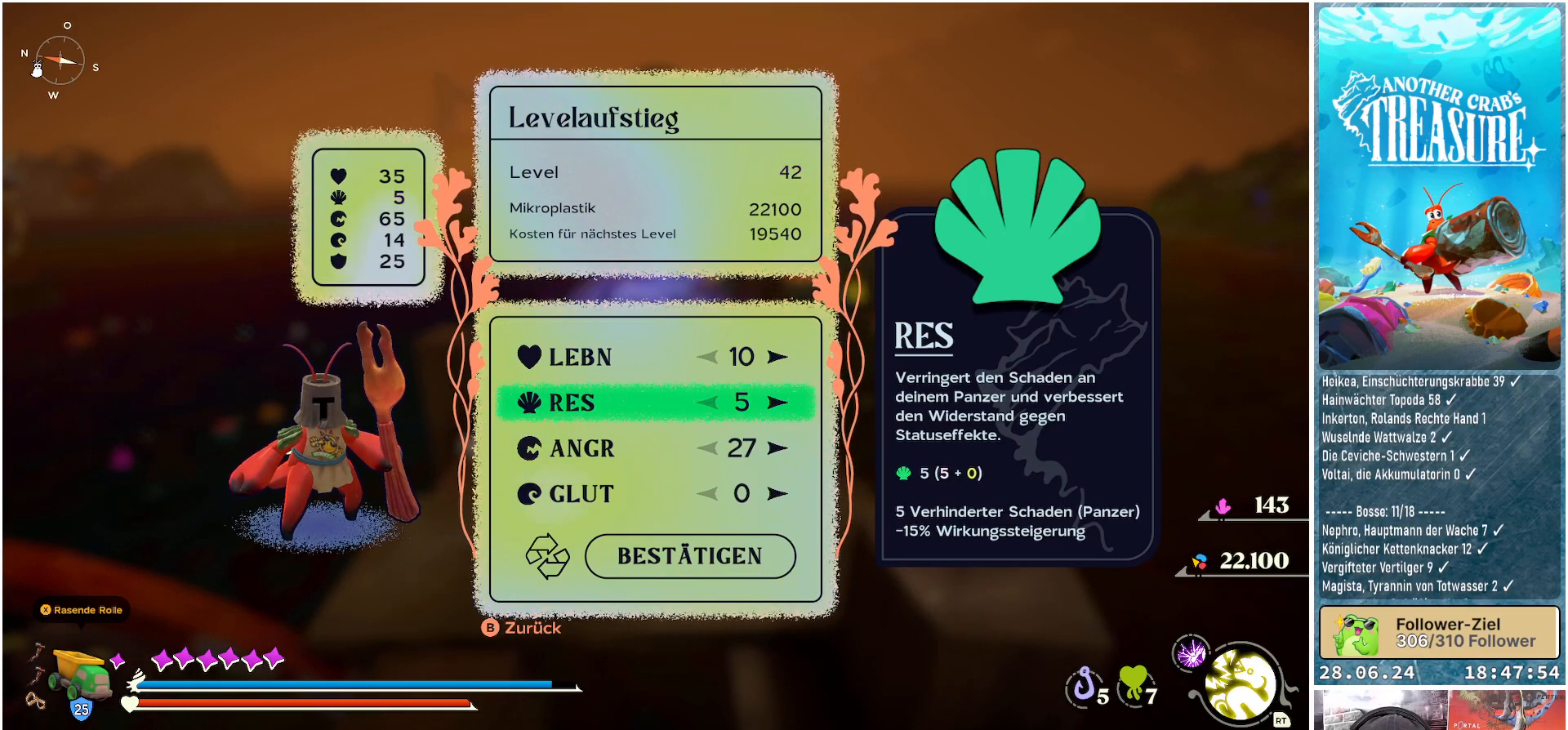
{"buttons": [], "left_stick": "center", "right_stick": "center", "events": [[83, "DPAD_LEFT", "up"], [250, "DPAD_RIGHT", "down"], [383, "DPAD_RIGHT", "up"]]}